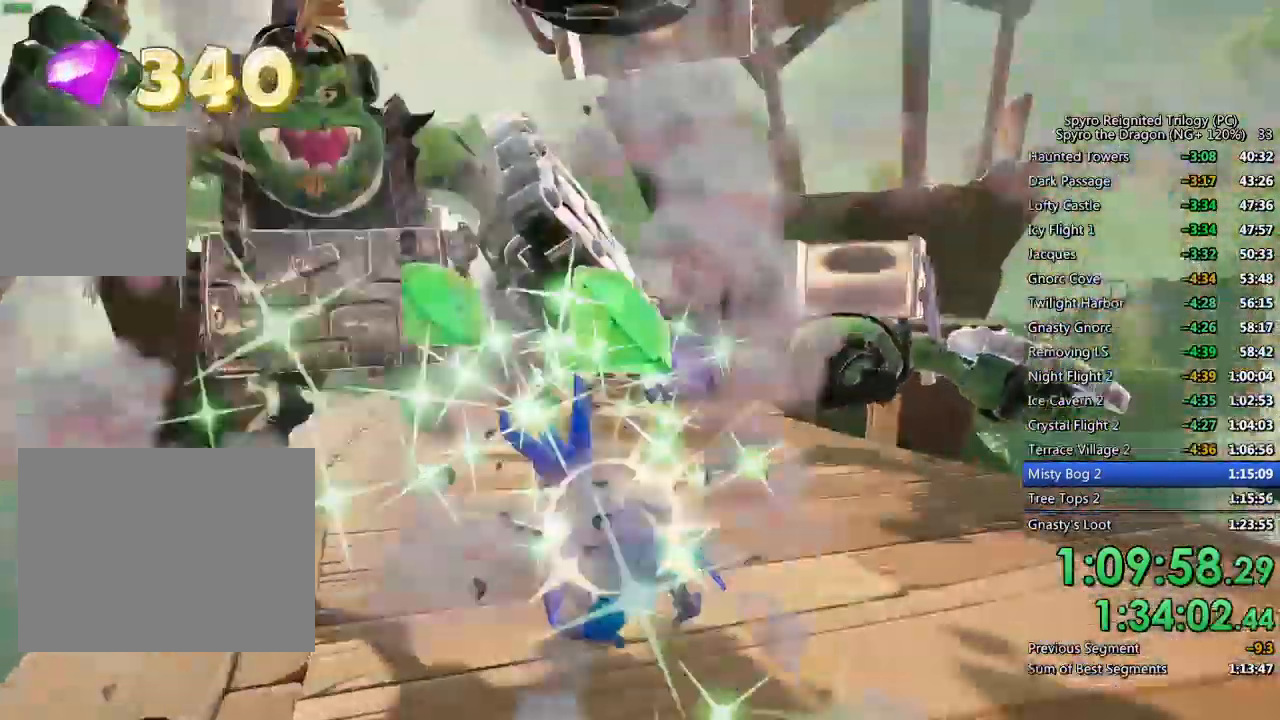
Gameplay with a controller (PlayStation layout); each line is a JSON object with the inputs held at the frame after it (dt_ms = milliseconds from this image to that frame). "events" lists button and stick changes between this image and that frame as [ms after this image, input, new state], when the widget could be followed in between.
{"dt_ms": 500, "buttons": ["SQUARE"], "left_stick": "right", "right_stick": "center", "events": [[83, "left_stick", "right"], [200, "left_stick", "center"], [367, "left_stick", "right"]]}
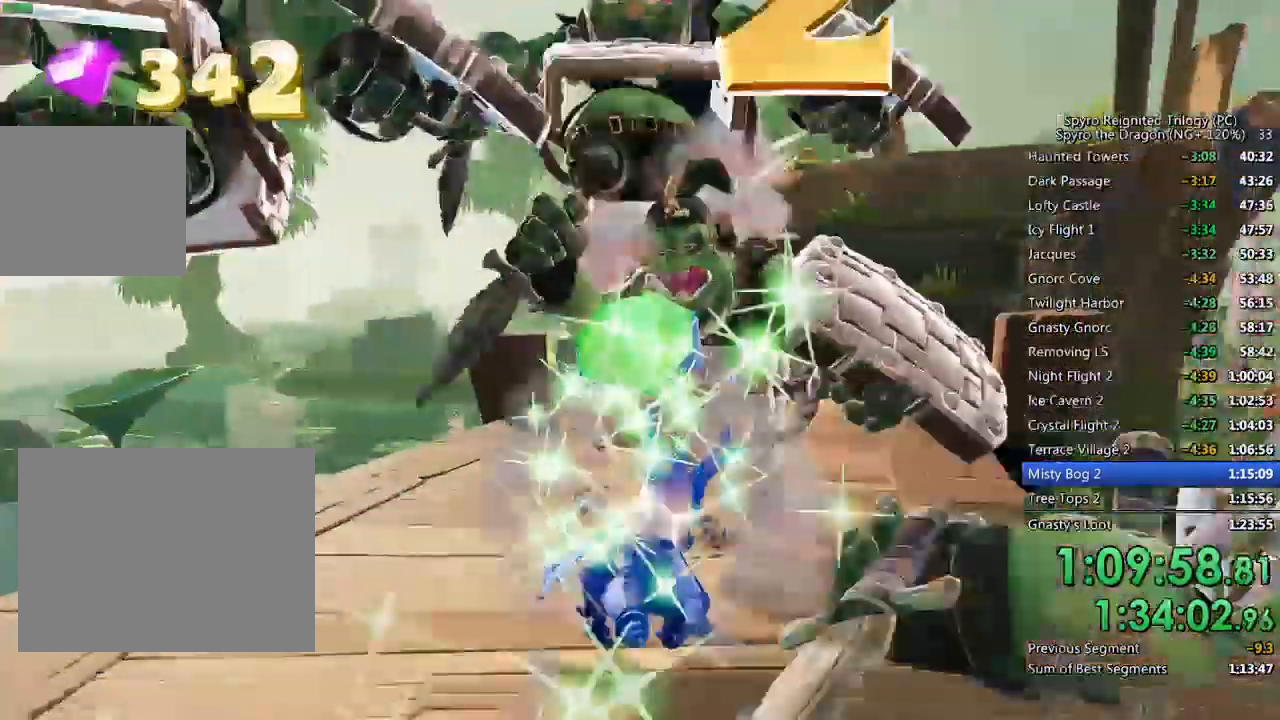
{"dt_ms": 500, "buttons": ["CROSS", "SQUARE"], "left_stick": "up", "right_stick": "center", "events": [[17, "left_stick", "center"], [133, "left_stick", "right"], [300, "left_stick", "up"], [433, "CROSS", "down"]]}
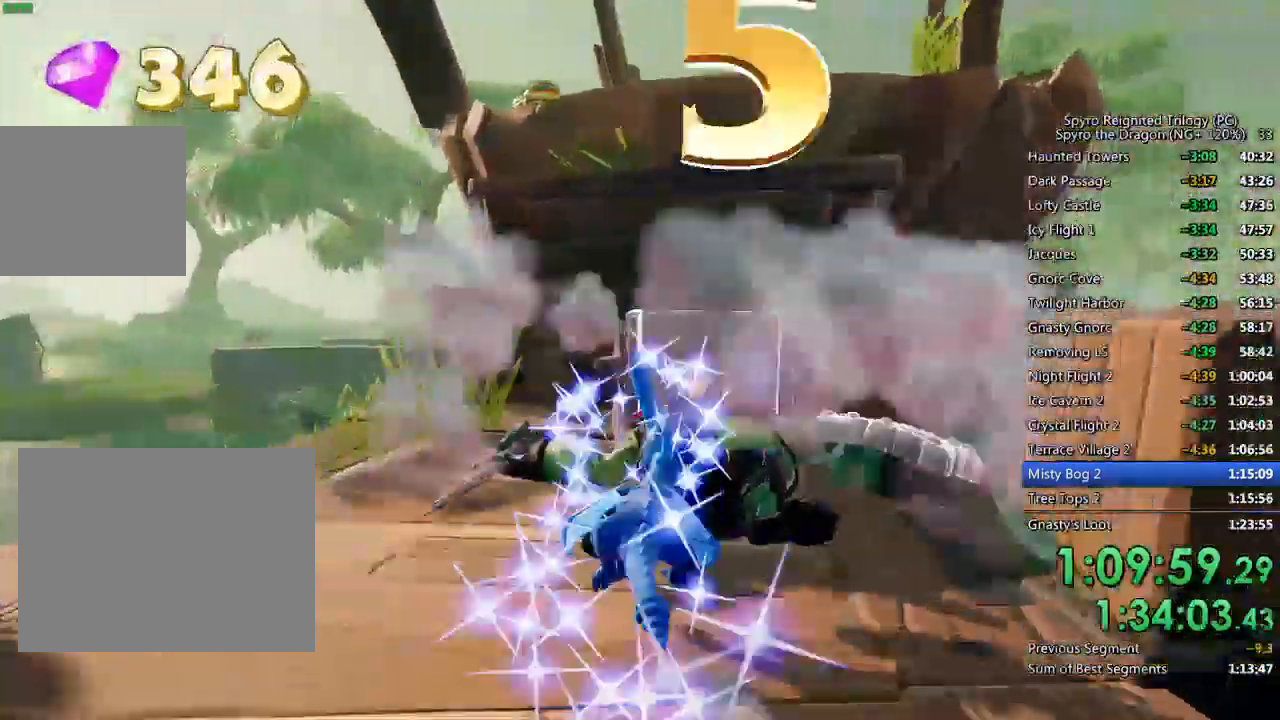
{"dt_ms": 1000, "buttons": ["CROSS"], "left_stick": "up", "right_stick": "down-right"}
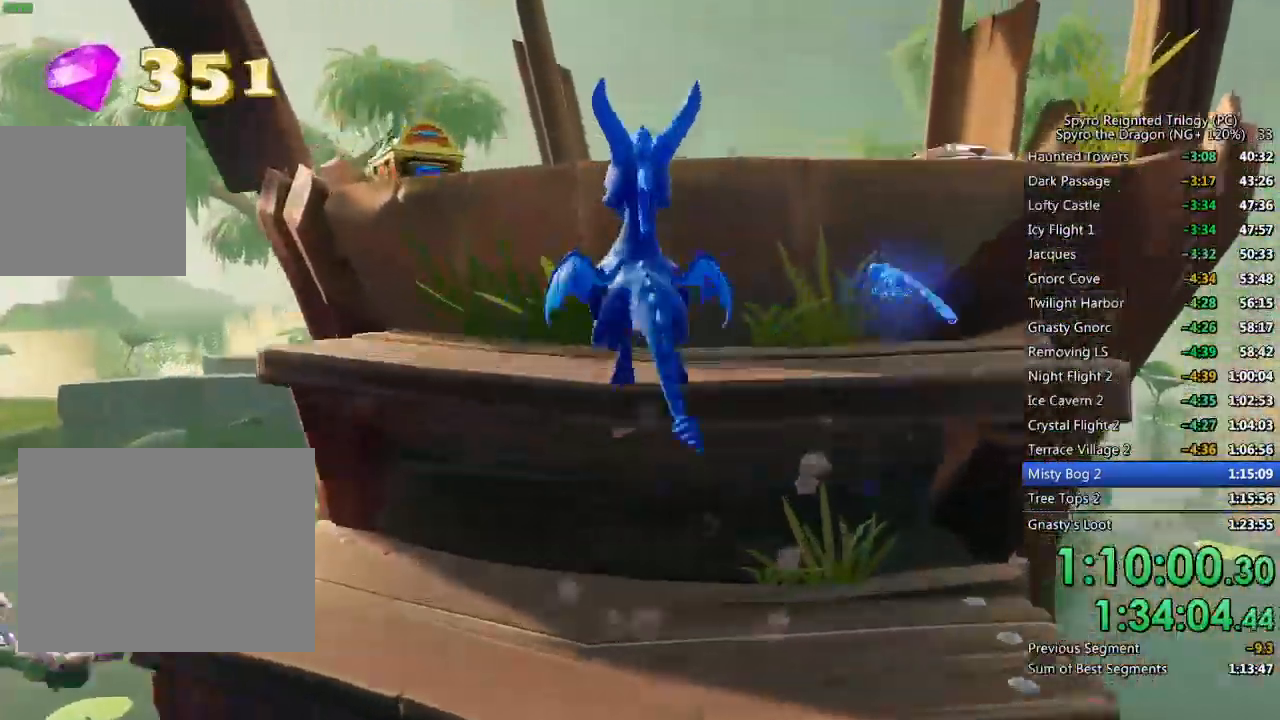
{"dt_ms": 500, "buttons": ["CROSS"], "left_stick": "center", "right_stick": "center"}
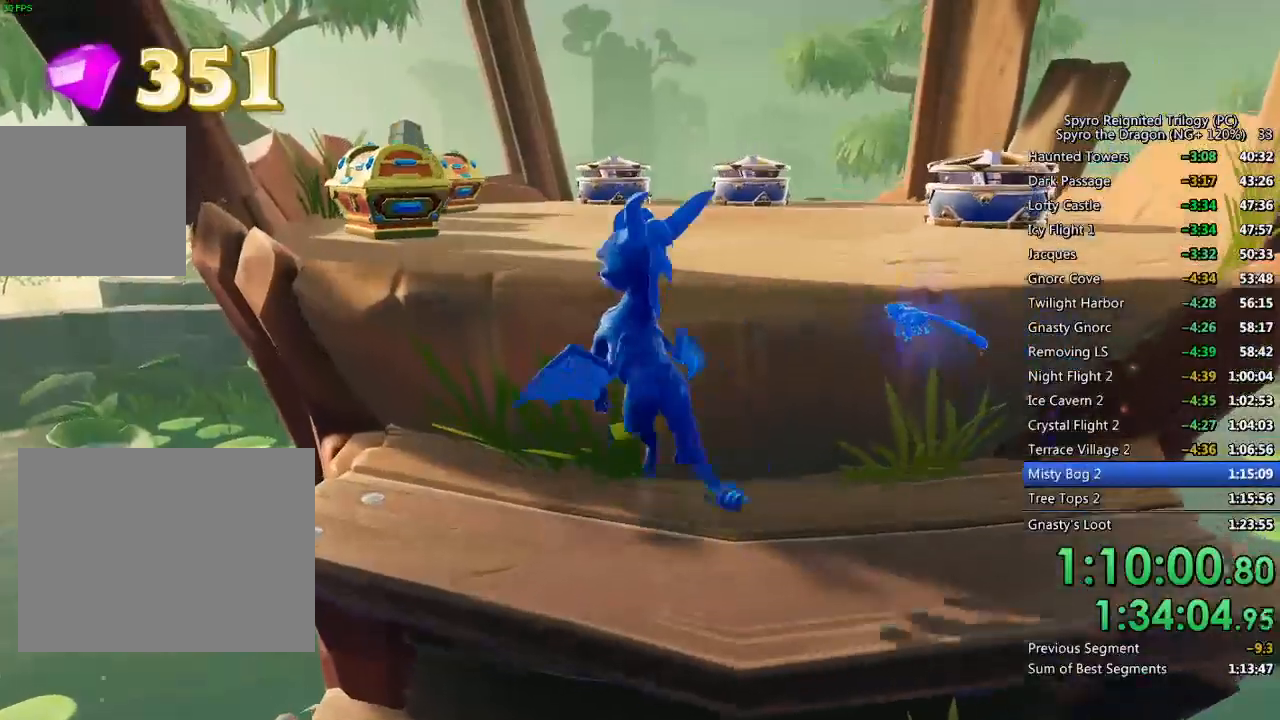
{"dt_ms": 500, "buttons": ["SQUARE"], "left_stick": "up", "right_stick": "center", "events": [[83, "CROSS", "up"], [133, "left_stick", "up-left"], [133, "right_stick", "left"], [350, "left_stick", "up"], [350, "right_stick", "center"], [400, "SQUARE", "down"]]}
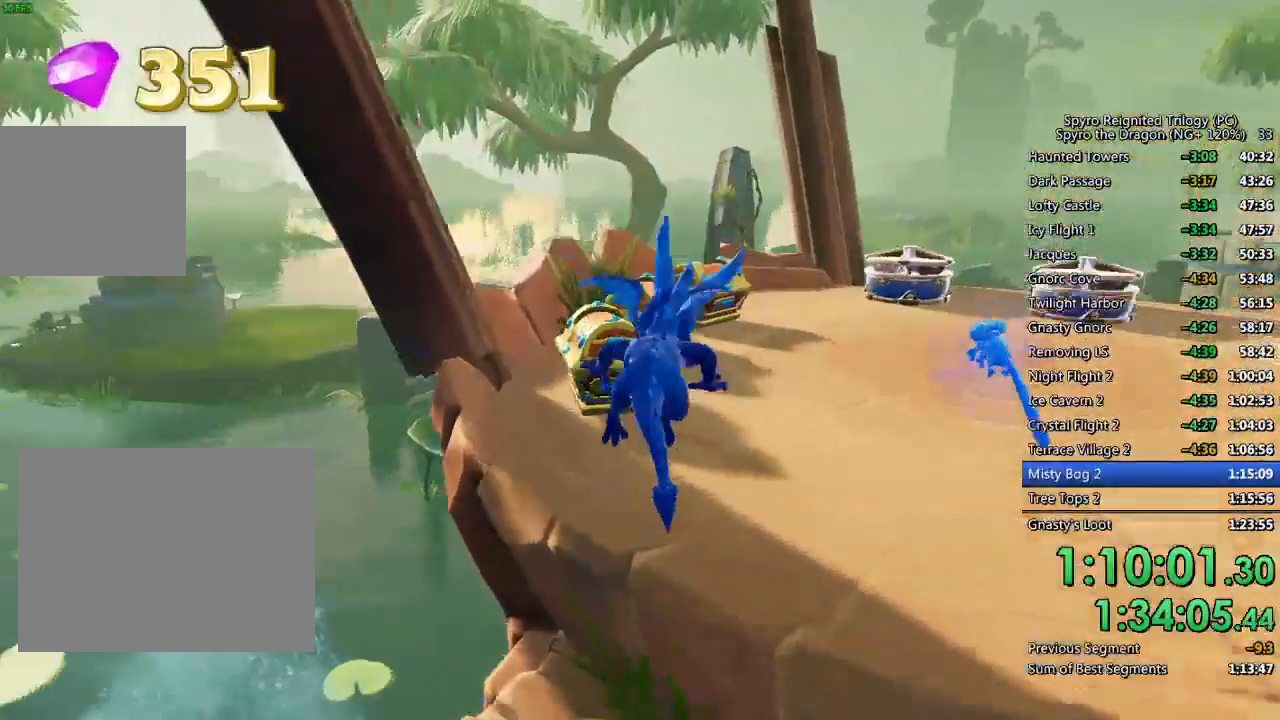
{"dt_ms": 500, "buttons": [], "left_stick": "up-right", "right_stick": "right", "events": [[100, "left_stick", "up-right"], [250, "left_stick", "up"], [367, "left_stick", "up-right"], [400, "SQUARE", "up"], [417, "right_stick", "right"]]}
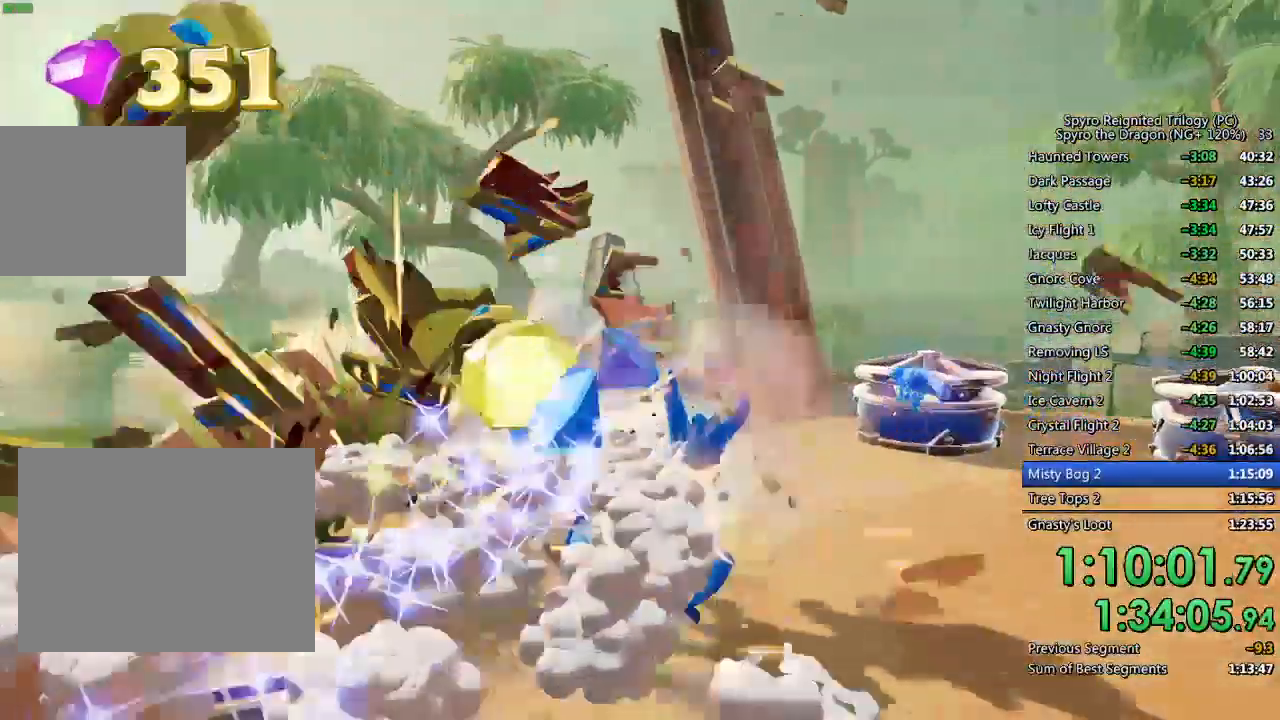
{"dt_ms": 500, "buttons": [], "left_stick": "up-left", "right_stick": "right", "events": [[33, "CIRCLE", "down"], [217, "CIRCLE", "up"], [283, "CIRCLE", "down"], [333, "left_stick", "center"], [350, "CIRCLE", "up"], [417, "CIRCLE", "down"], [483, "CIRCLE", "up"], [483, "left_stick", "up-left"]]}
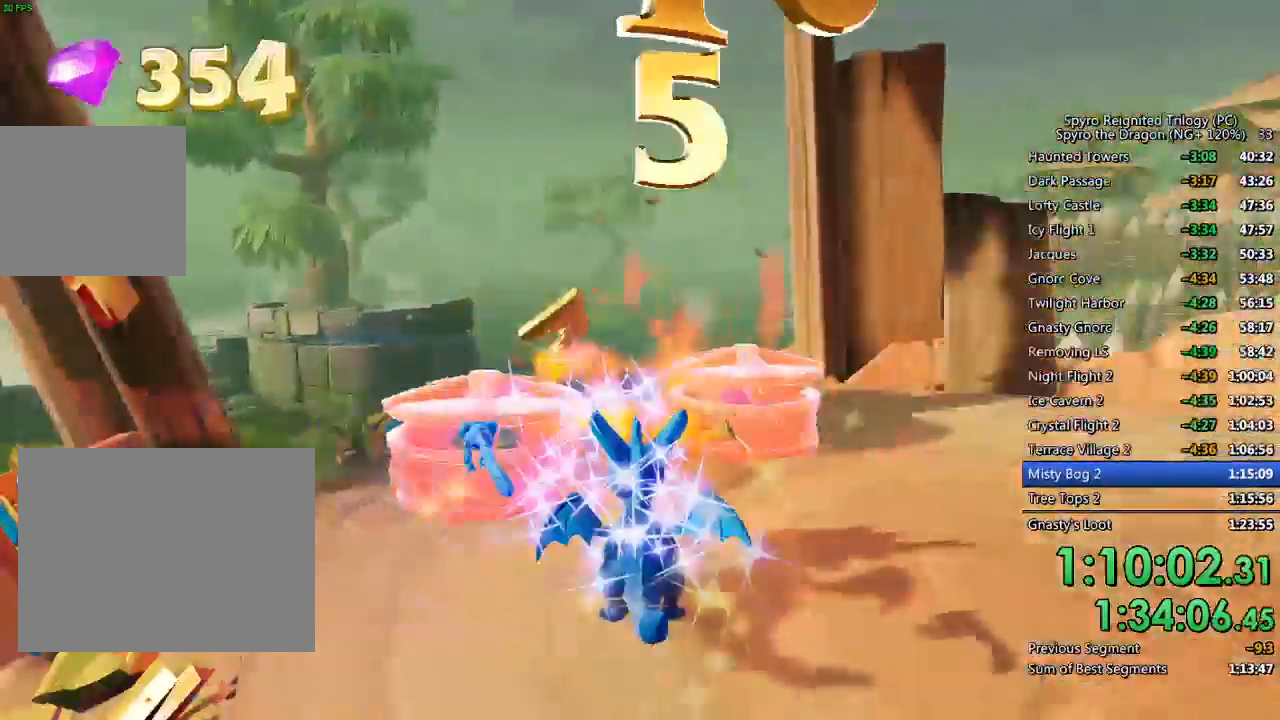
{"dt_ms": 500, "buttons": [], "left_stick": "left", "right_stick": "center", "events": [[17, "right_stick", "center"], [50, "CIRCLE", "down"], [117, "CIRCLE", "up"], [117, "left_stick", "center"], [167, "CIRCLE", "down"], [217, "CIRCLE", "up"], [217, "left_stick", "up"], [300, "right_stick", "down-right"], [317, "CIRCLE", "down"], [367, "CIRCLE", "up"], [367, "left_stick", "center"], [417, "CIRCLE", "down"], [450, "left_stick", "left"], [483, "CIRCLE", "up"], [500, "right_stick", "center"]]}
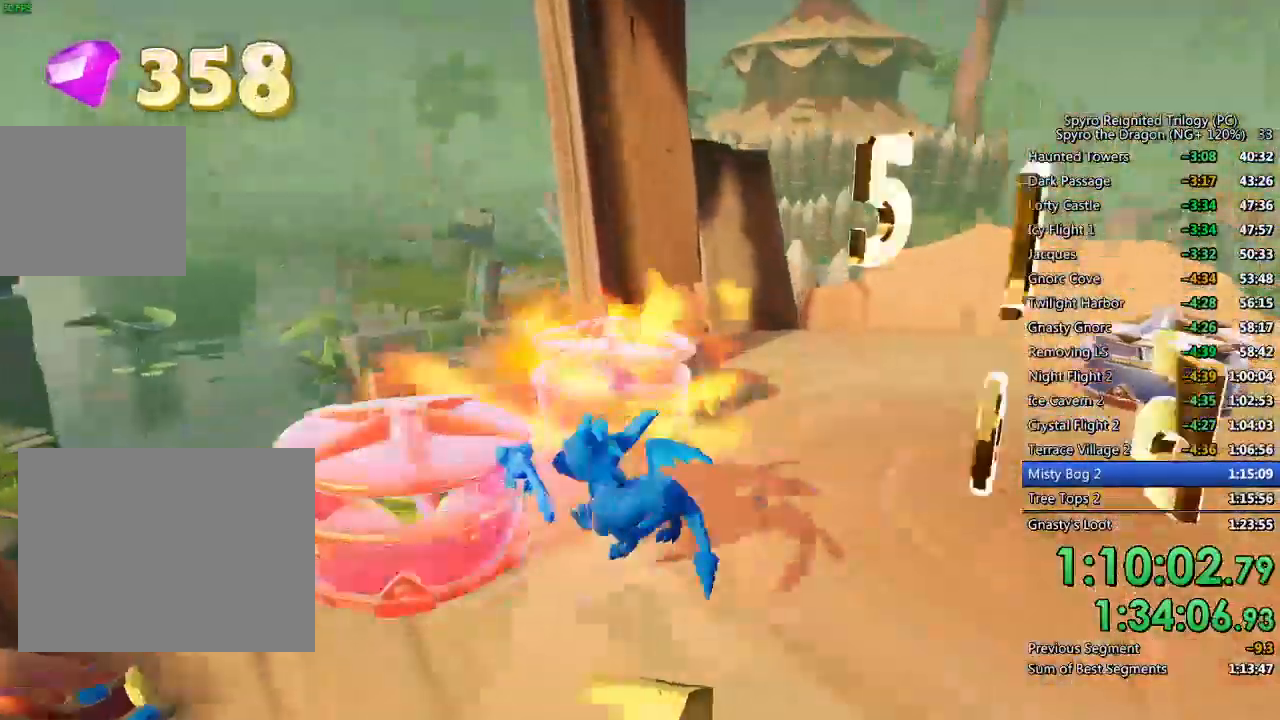
{"dt_ms": 500, "buttons": [], "left_stick": "center", "right_stick": "center", "events": [[50, "CIRCLE", "down"], [83, "left_stick", "center"], [117, "CIRCLE", "up"], [200, "CIRCLE", "down"], [250, "CIRCLE", "up"], [267, "right_stick", "right"], [350, "right_stick", "center"], [417, "CIRCLE", "down"], [450, "CIRCLE", "up"]]}
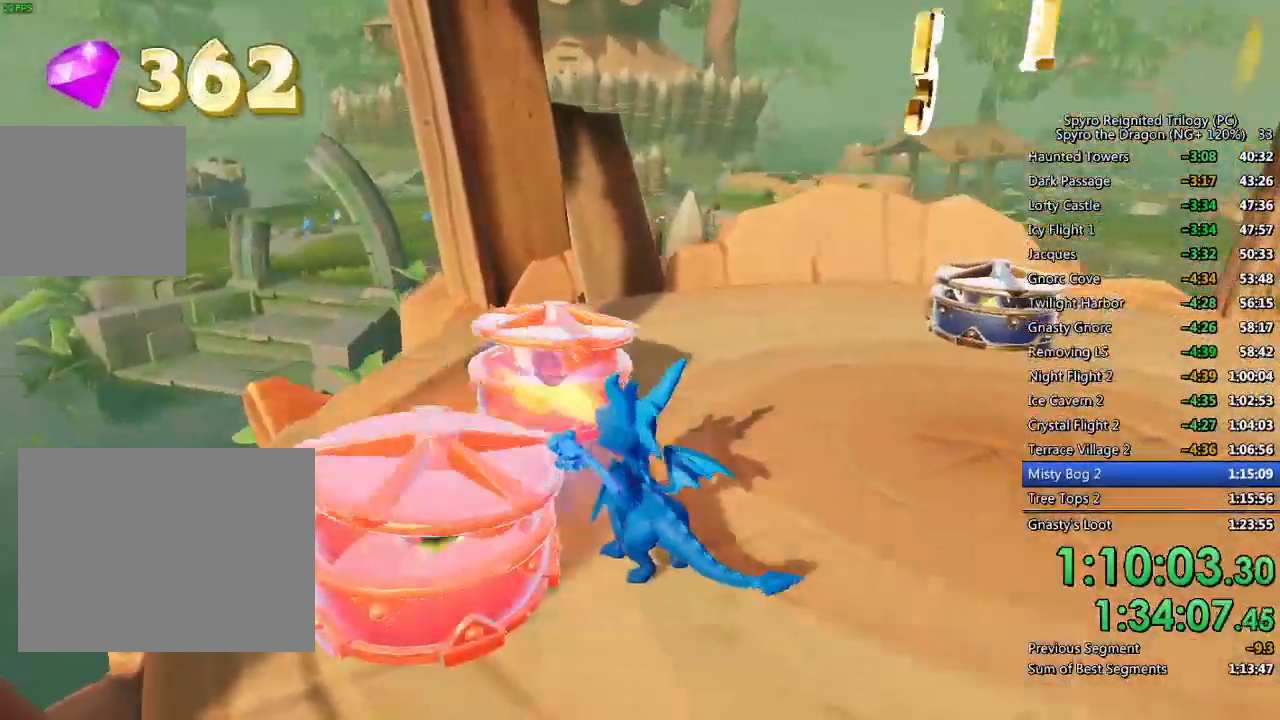
{"dt_ms": 500, "buttons": ["CIRCLE"], "left_stick": "up-right", "right_stick": "center", "events": [[17, "CIRCLE", "down"], [17, "left_stick", "up-left"], [100, "CIRCLE", "up"], [150, "CIRCLE", "down"], [167, "left_stick", "up-right"], [217, "CIRCLE", "up"], [283, "CIRCLE", "down"], [333, "CIRCLE", "up"], [367, "left_stick", "center"], [400, "CIRCLE", "down"], [433, "CIRCLE", "up"], [450, "left_stick", "up-right"], [500, "CIRCLE", "down"]]}
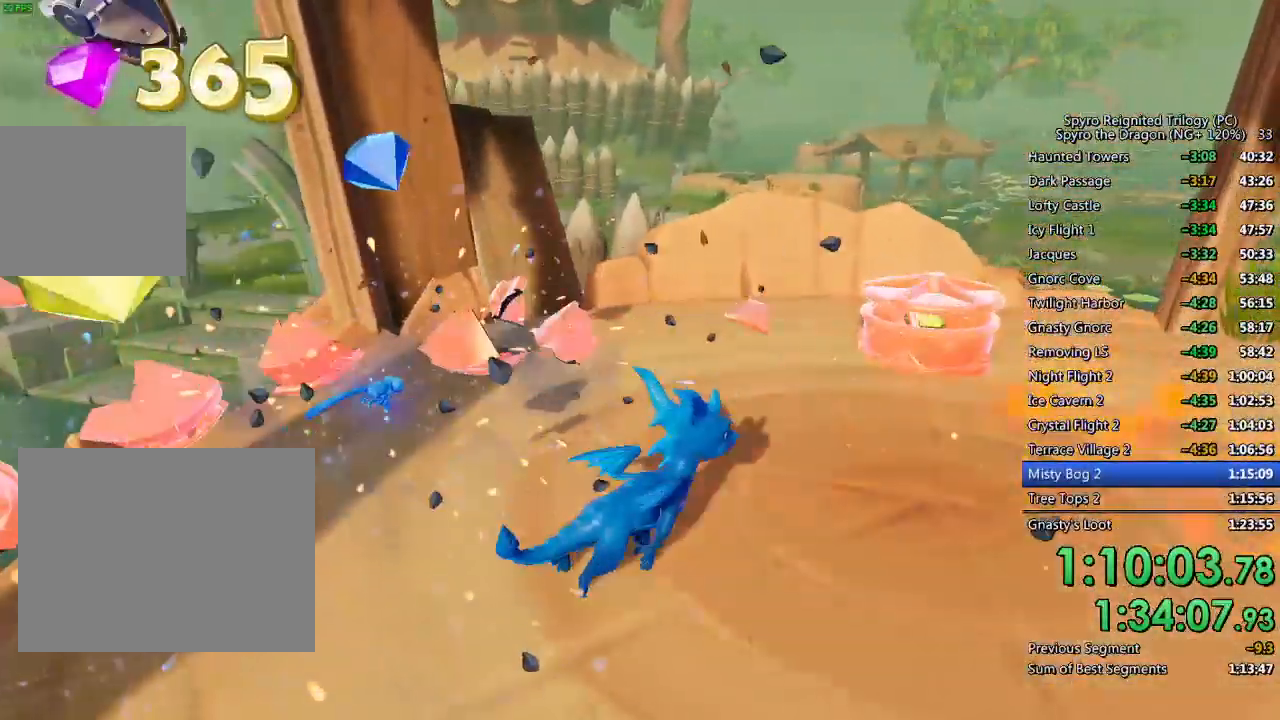
{"dt_ms": 500, "buttons": ["CIRCLE"], "left_stick": "center", "right_stick": "center", "events": [[17, "left_stick", "center"], [50, "CIRCLE", "up"], [117, "CIRCLE", "down"], [150, "left_stick", "up-right"], [167, "CIRCLE", "up"], [233, "CIRCLE", "down"], [283, "left_stick", "center"], [300, "CIRCLE", "up"], [350, "CIRCLE", "down"], [433, "CIRCLE", "up"], [483, "CIRCLE", "down"]]}
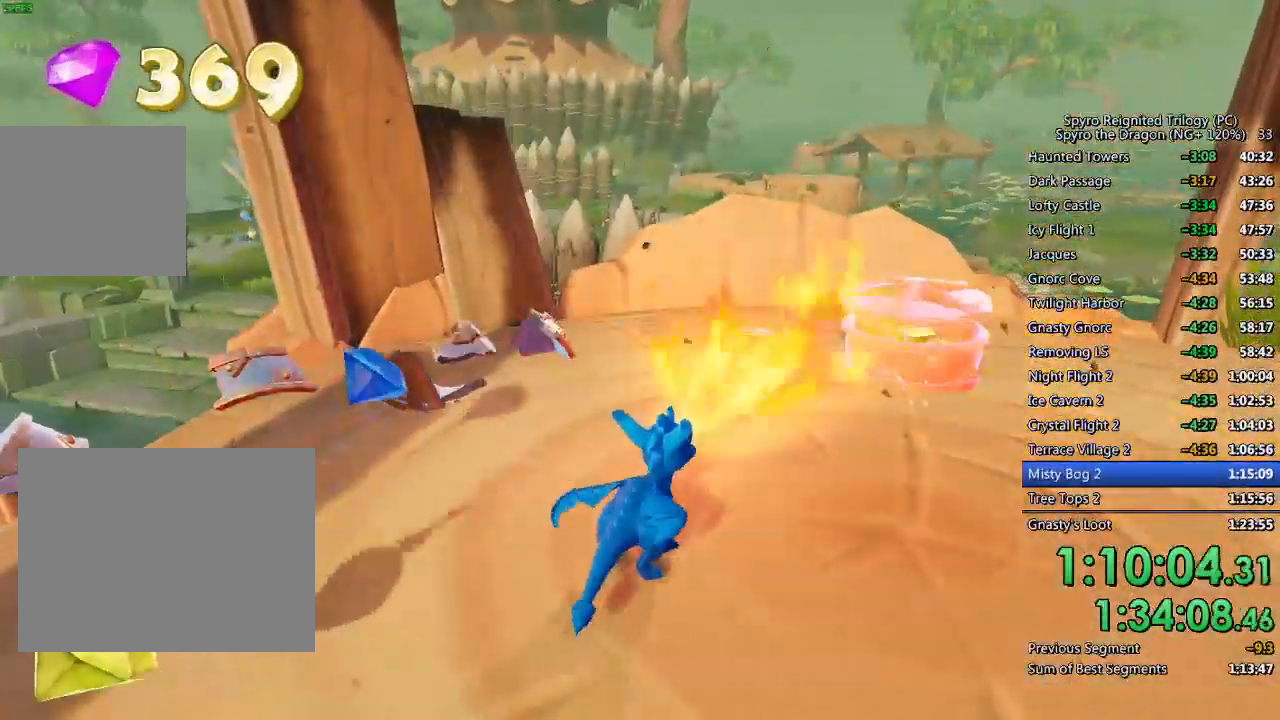
{"dt_ms": 500, "buttons": [], "left_stick": "center", "right_stick": "center", "events": [[50, "CIRCLE", "up"], [100, "CIRCLE", "down"], [167, "left_stick", "up-right"], [183, "CIRCLE", "up"], [233, "CIRCLE", "down"], [250, "left_stick", "center"], [300, "CIRCLE", "up"], [350, "CIRCLE", "down"], [450, "CIRCLE", "up"]]}
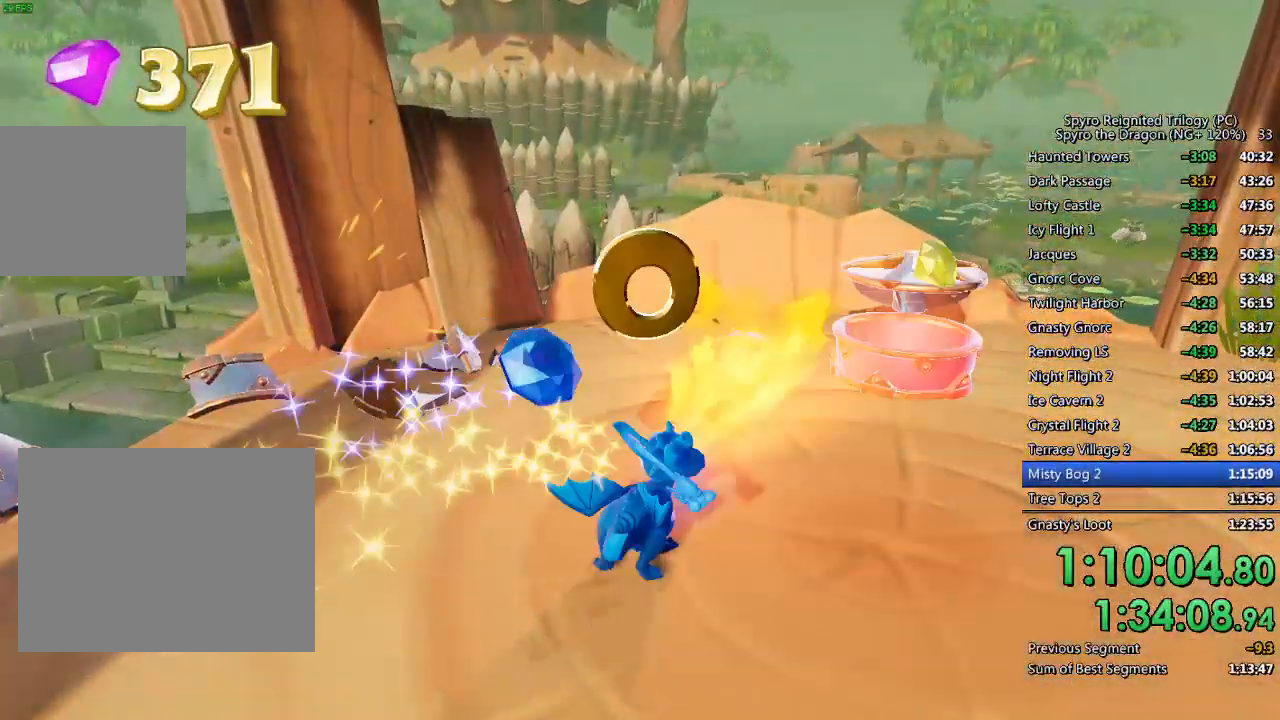
{"dt_ms": 500, "buttons": [], "left_stick": "center", "right_stick": "left", "events": [[17, "CIRCLE", "down"], [17, "left_stick", "up-right"], [83, "CIRCLE", "up"], [150, "right_stick", "left"], [433, "left_stick", "center"]]}
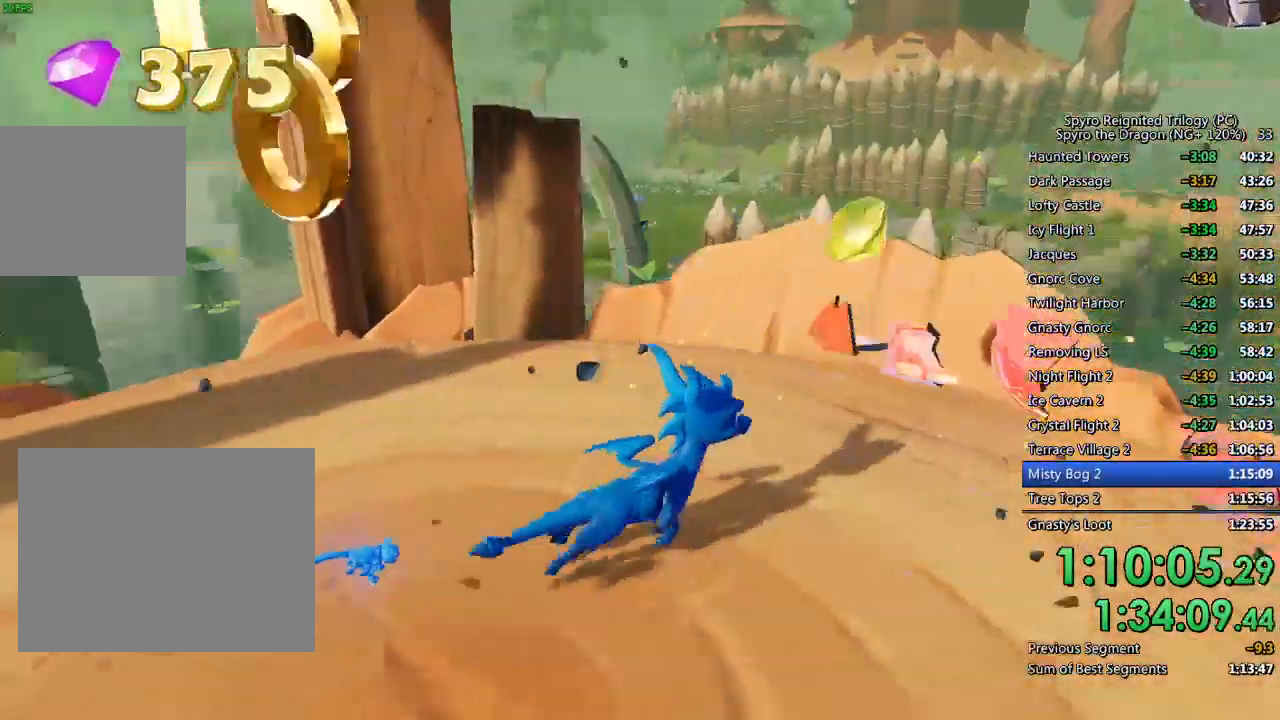
{"dt_ms": 500, "buttons": [], "left_stick": "up-left", "right_stick": "center", "events": [[50, "right_stick", "center"], [133, "left_stick", "up"], [200, "left_stick", "up-left"]]}
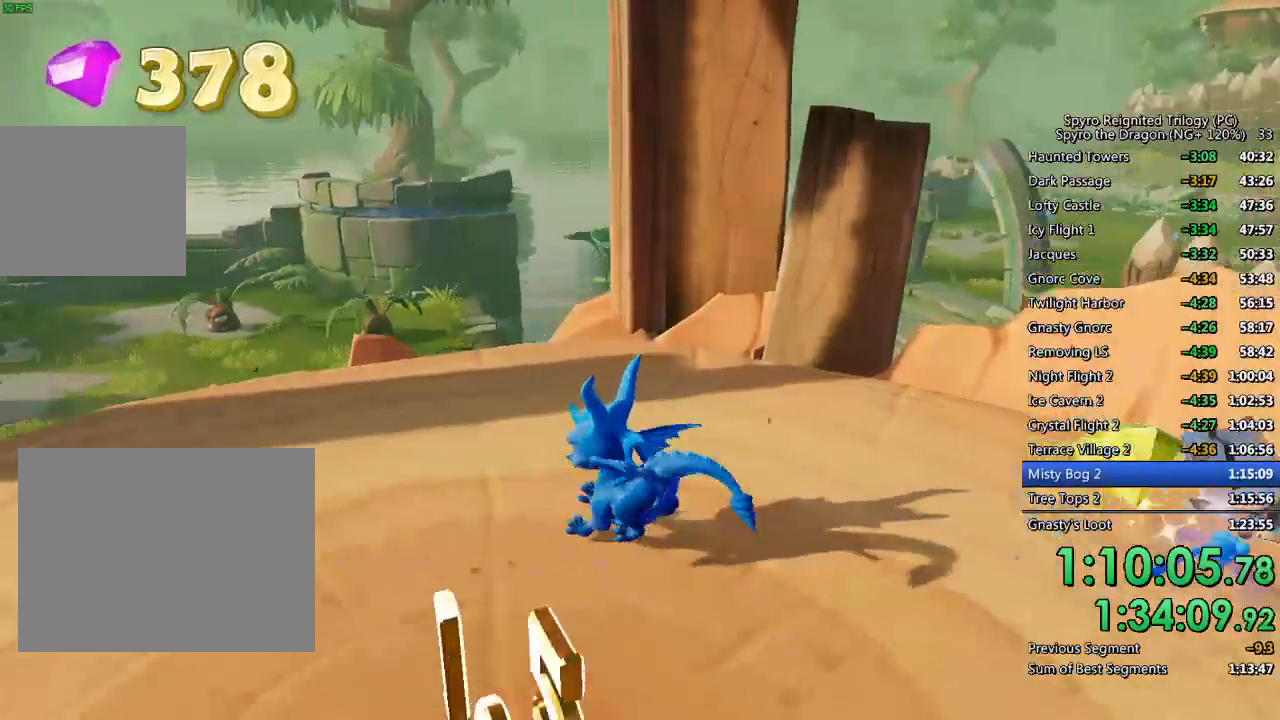
{"dt_ms": 500, "buttons": ["SQUARE"], "left_stick": "up", "right_stick": "center", "events": [[217, "left_stick", "up"], [300, "right_stick", "down-right"], [367, "left_stick", "center"], [417, "right_stick", "center"], [433, "left_stick", "up"], [500, "SQUARE", "down"]]}
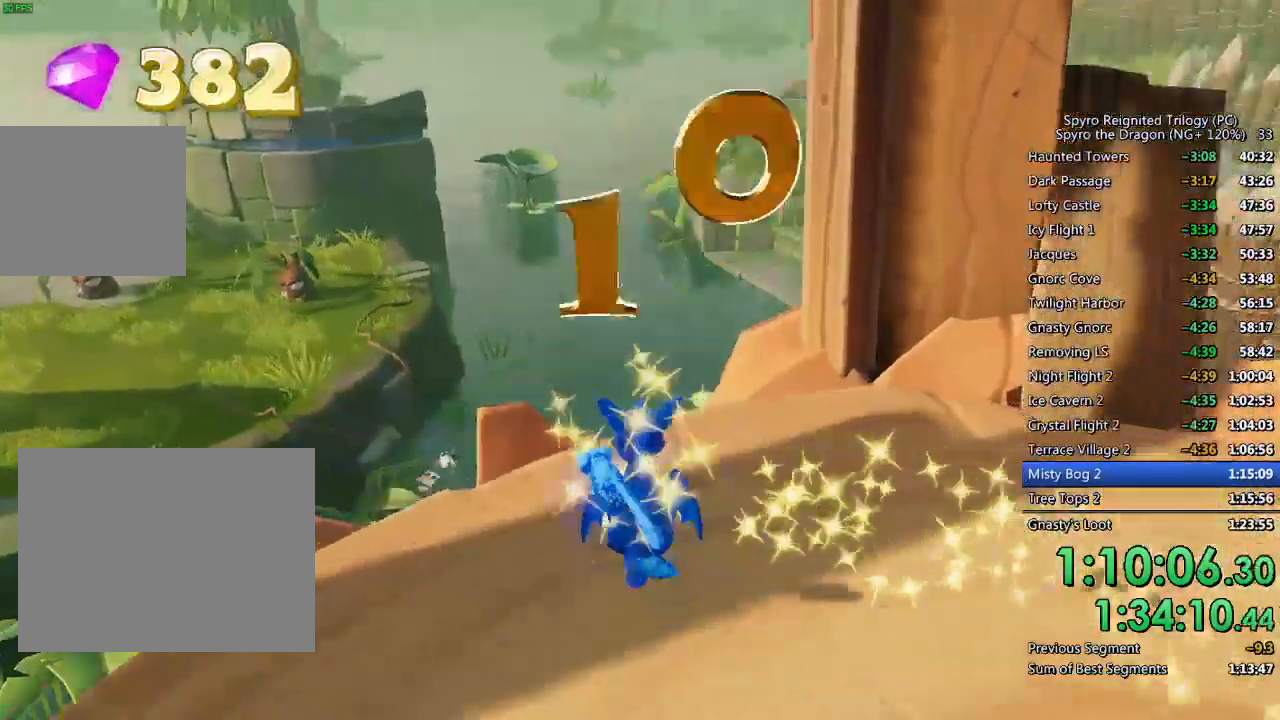
{"dt_ms": 500, "buttons": ["CROSS", "SQUARE"], "left_stick": "up-right", "right_stick": "center", "events": [[150, "left_stick", "up-right"], [250, "CROSS", "down"]]}
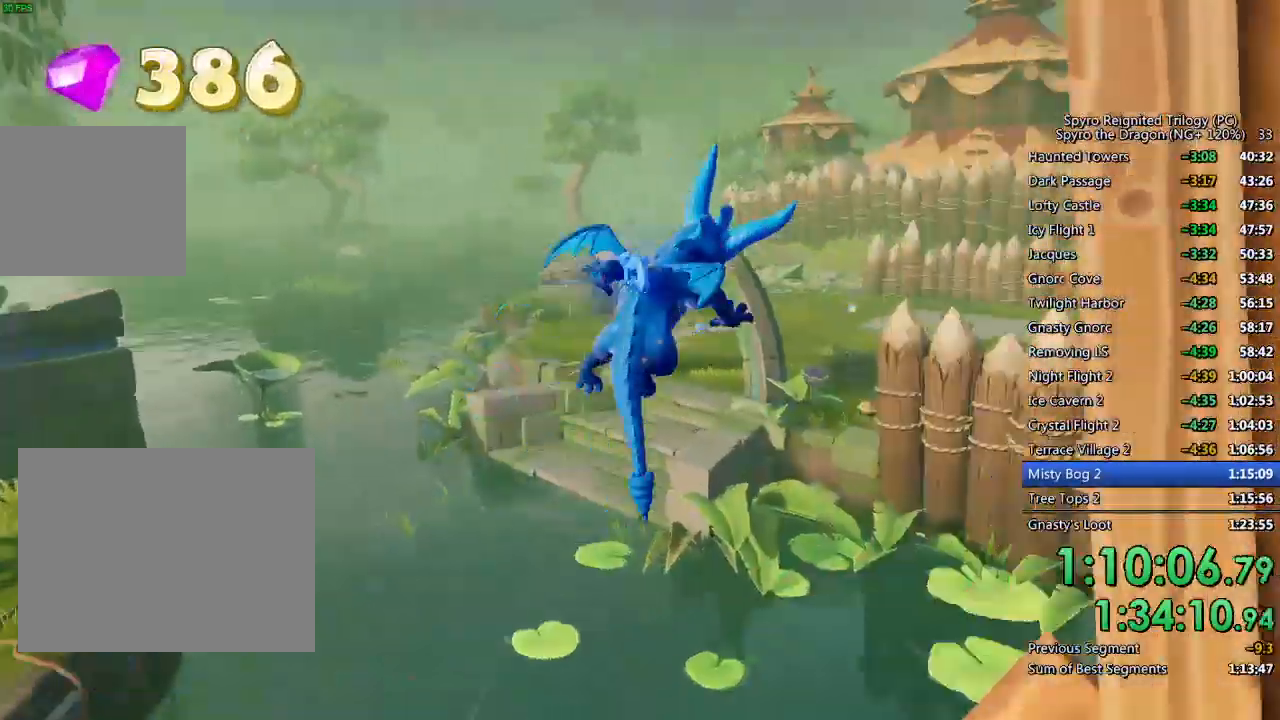
{"dt_ms": 500, "buttons": ["CROSS"], "left_stick": "up", "right_stick": "center", "events": [[250, "CROSS", "up"], [250, "SQUARE", "up"], [300, "CROSS", "down"], [383, "left_stick", "up"], [417, "CROSS", "up"], [483, "CROSS", "down"]]}
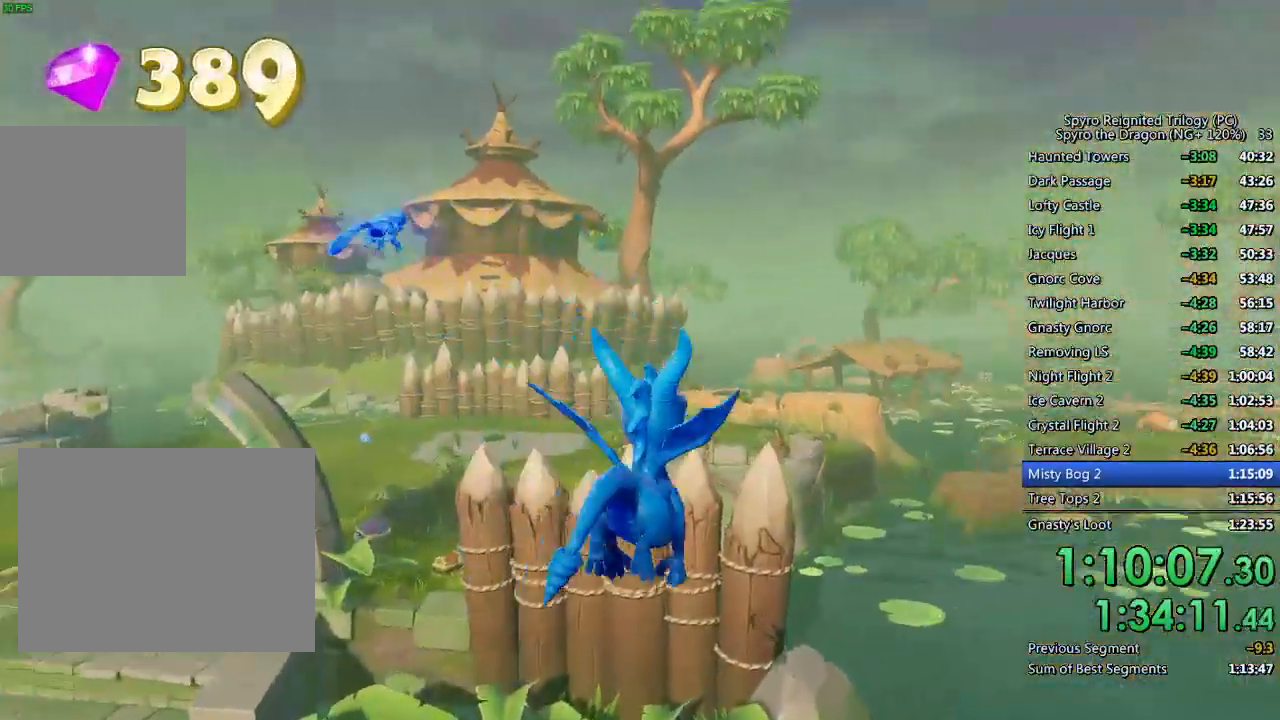
{"dt_ms": 500, "buttons": [], "left_stick": "up-left", "right_stick": "down-right", "events": [[33, "CROSS", "up"], [33, "left_stick", "up-left"], [117, "right_stick", "down-left"], [200, "right_stick", "down"], [317, "right_stick", "center"], [450, "right_stick", "down-right"]]}
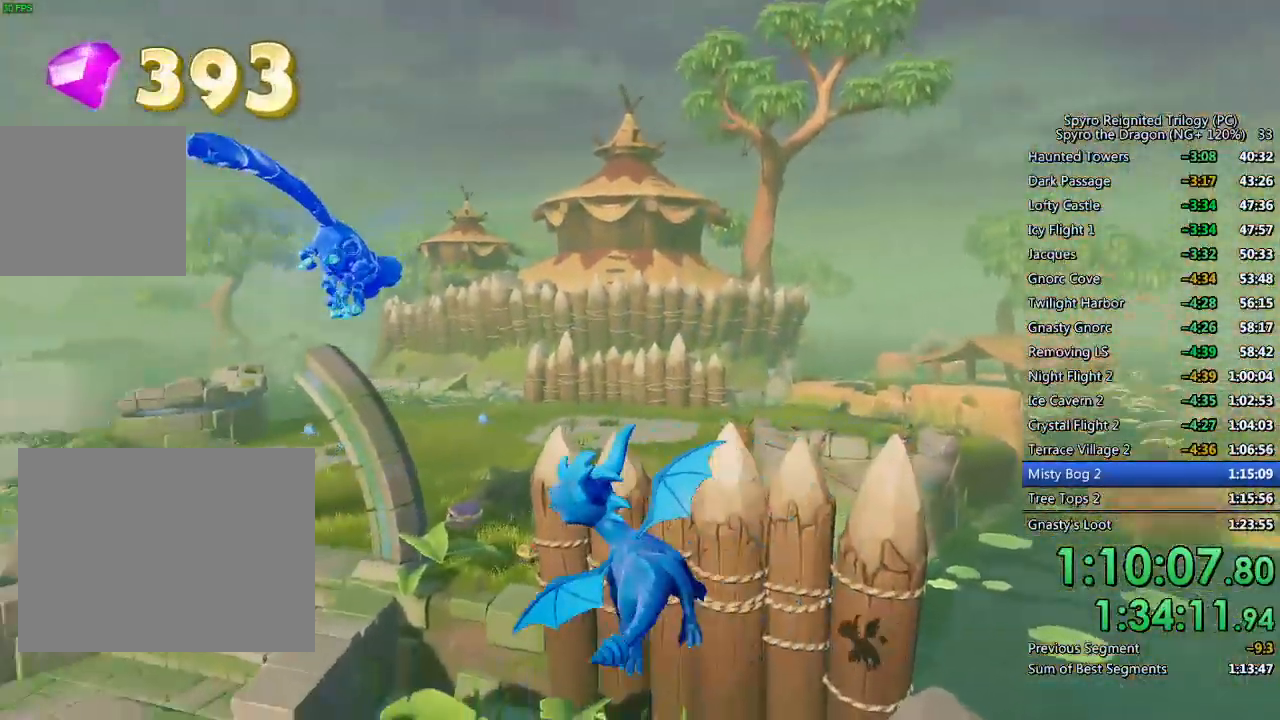
{"dt_ms": 500, "buttons": [], "left_stick": "up", "right_stick": "down-right", "events": [[167, "left_stick", "up"]]}
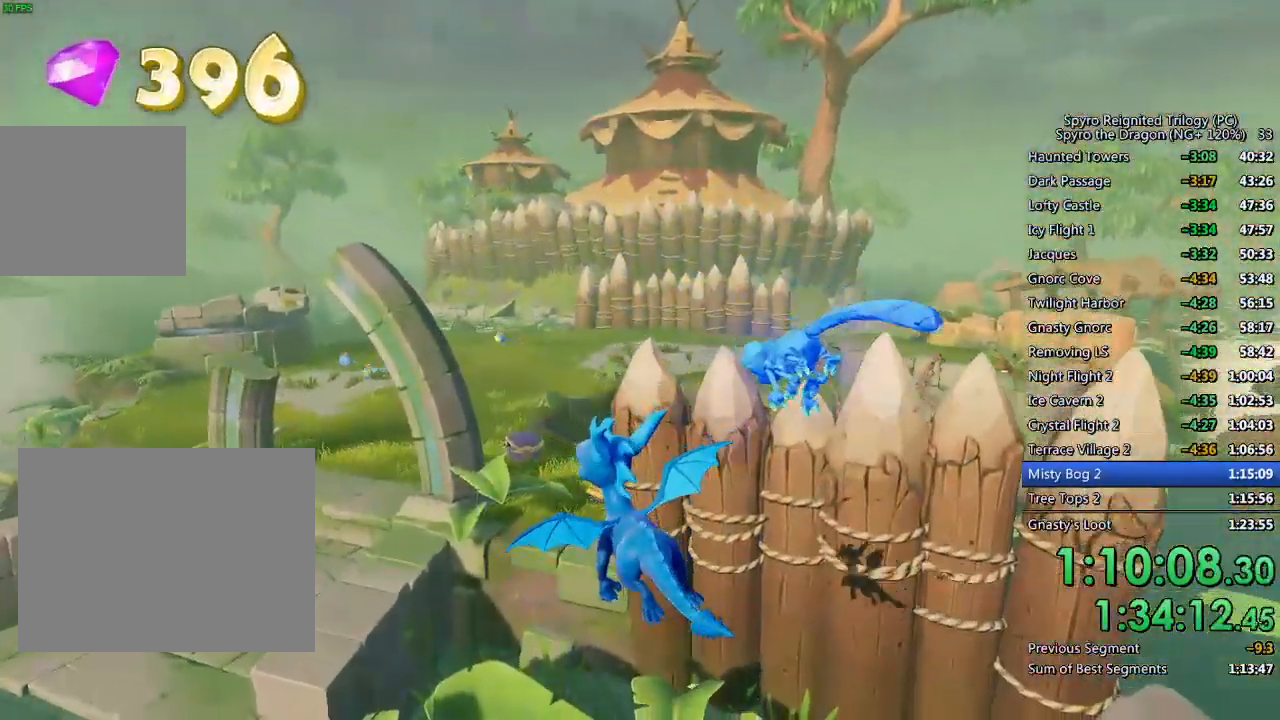
{"dt_ms": 500, "buttons": [], "left_stick": "up", "right_stick": "down-right", "events": []}
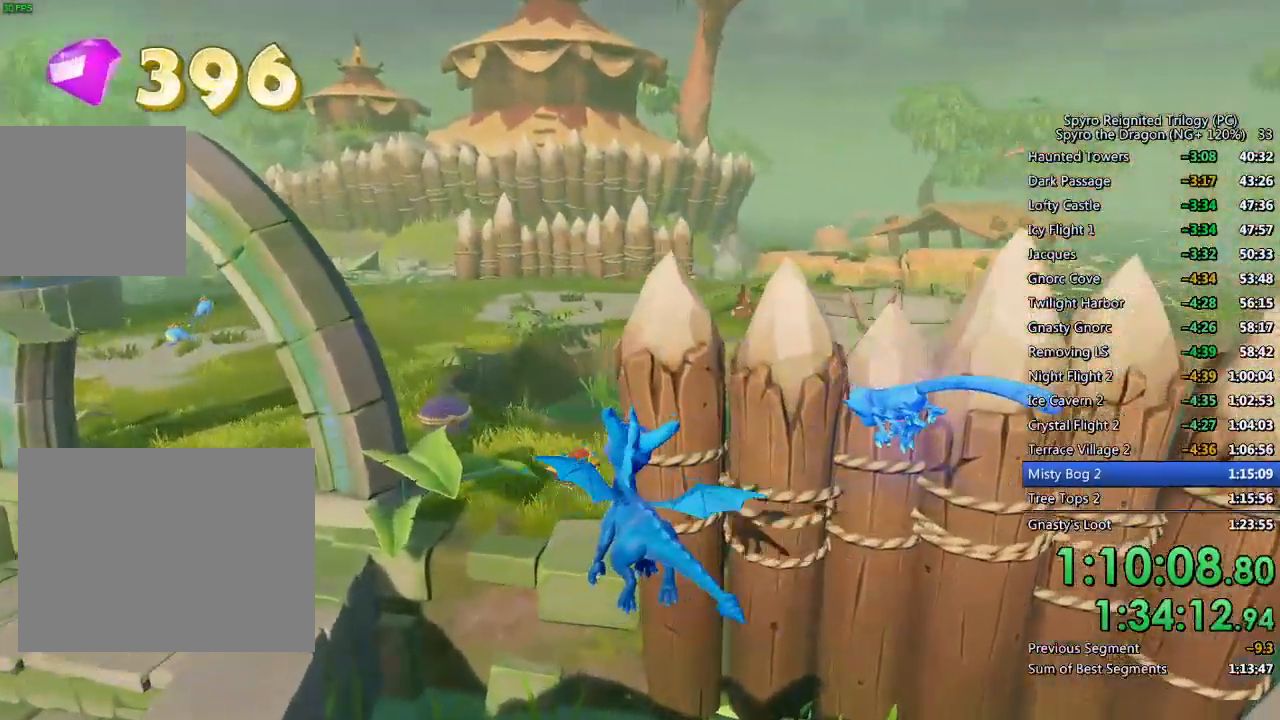
{"dt_ms": 500, "buttons": [], "left_stick": "up-right", "right_stick": "center", "events": [[17, "right_stick", "center"], [133, "left_stick", "up-right"]]}
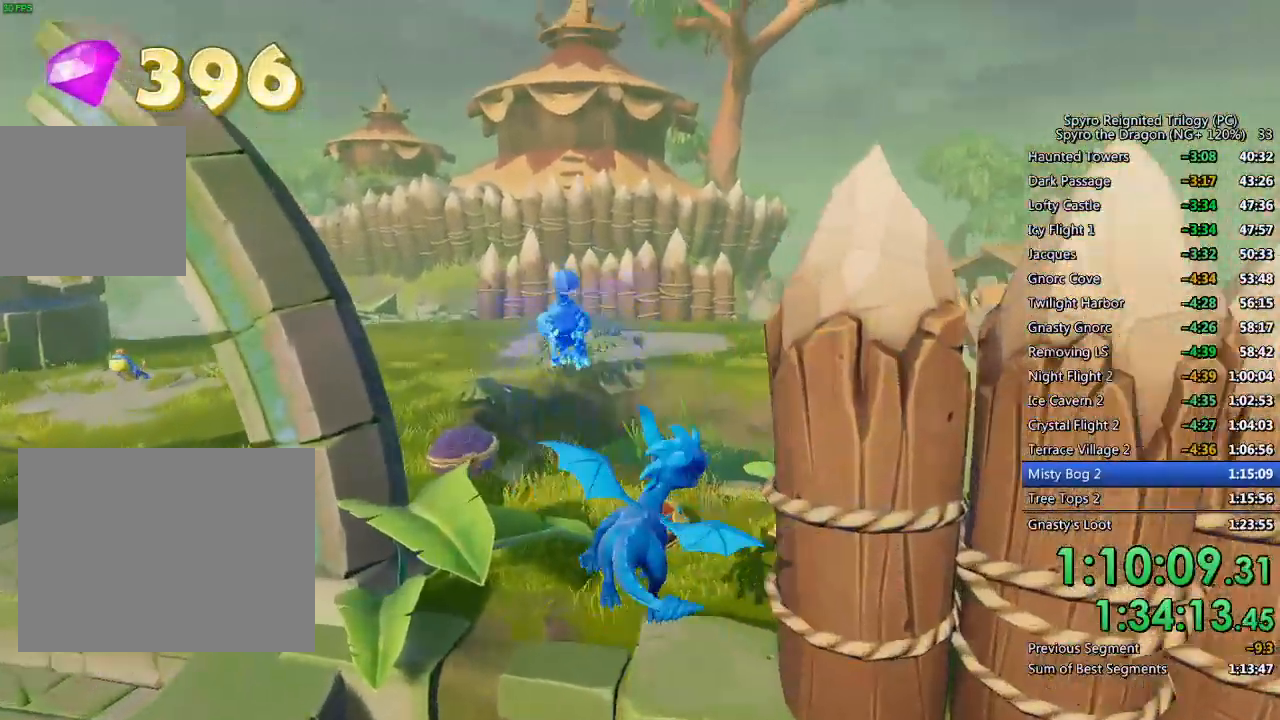
{"dt_ms": 500, "buttons": [], "left_stick": "up", "right_stick": "center", "events": [[100, "SQUARE", "down"], [117, "left_stick", "up"], [350, "SQUARE", "up"], [417, "CIRCLE", "down"], [500, "CIRCLE", "up"]]}
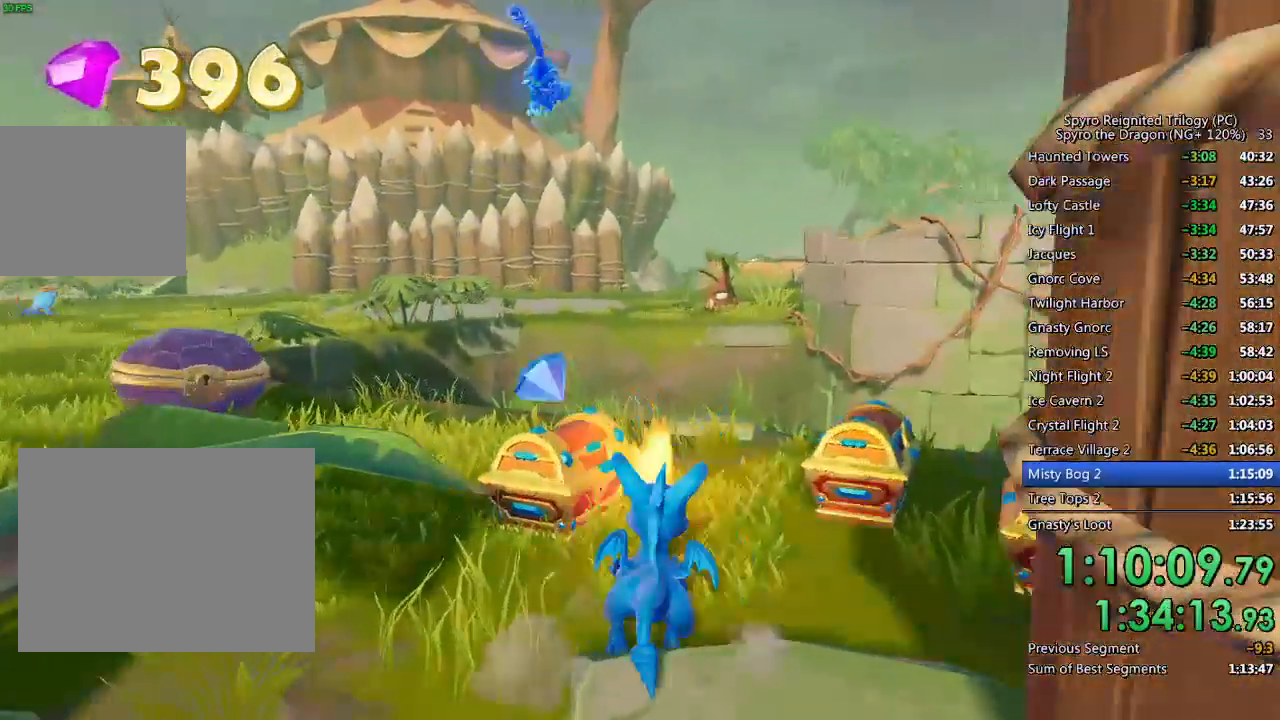
{"dt_ms": 500, "buttons": [], "left_stick": "right", "right_stick": "left", "events": [[33, "CIRCLE", "down"], [83, "left_stick", "right"], [250, "CIRCLE", "up"], [417, "right_stick", "left"]]}
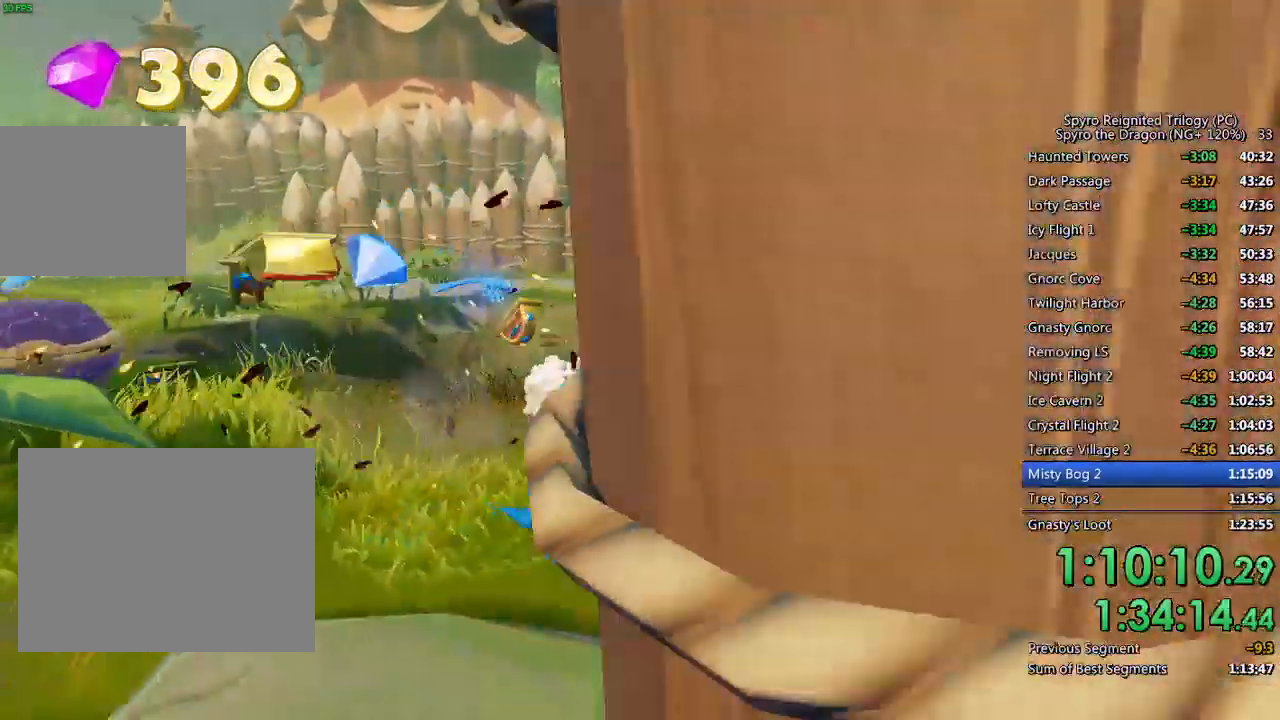
{"dt_ms": 500, "buttons": [], "left_stick": "center", "right_stick": "center", "events": [[133, "left_stick", "center"], [200, "left_stick", "right"], [200, "right_stick", "center"], [283, "right_stick", "left"], [383, "left_stick", "center"], [450, "right_stick", "center"]]}
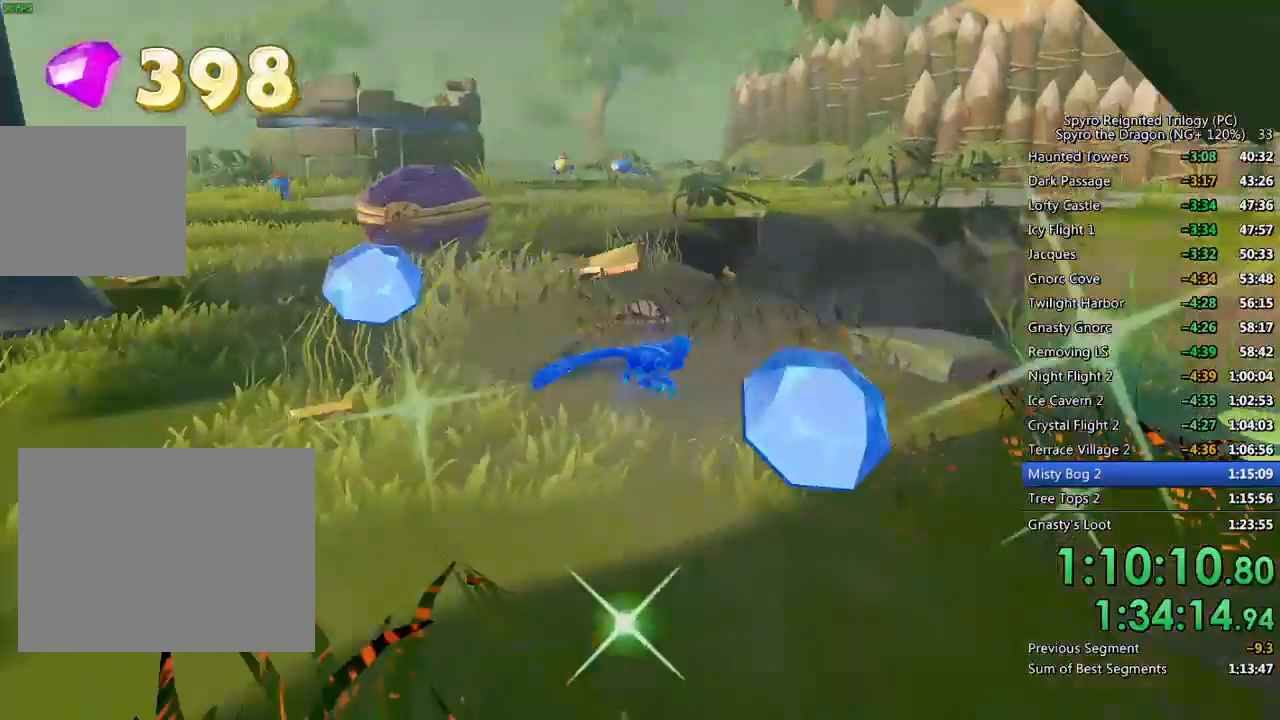
{"dt_ms": 500, "buttons": ["SQUARE"], "left_stick": "up", "right_stick": "center", "events": [[67, "left_stick", "up"], [283, "SQUARE", "down"]]}
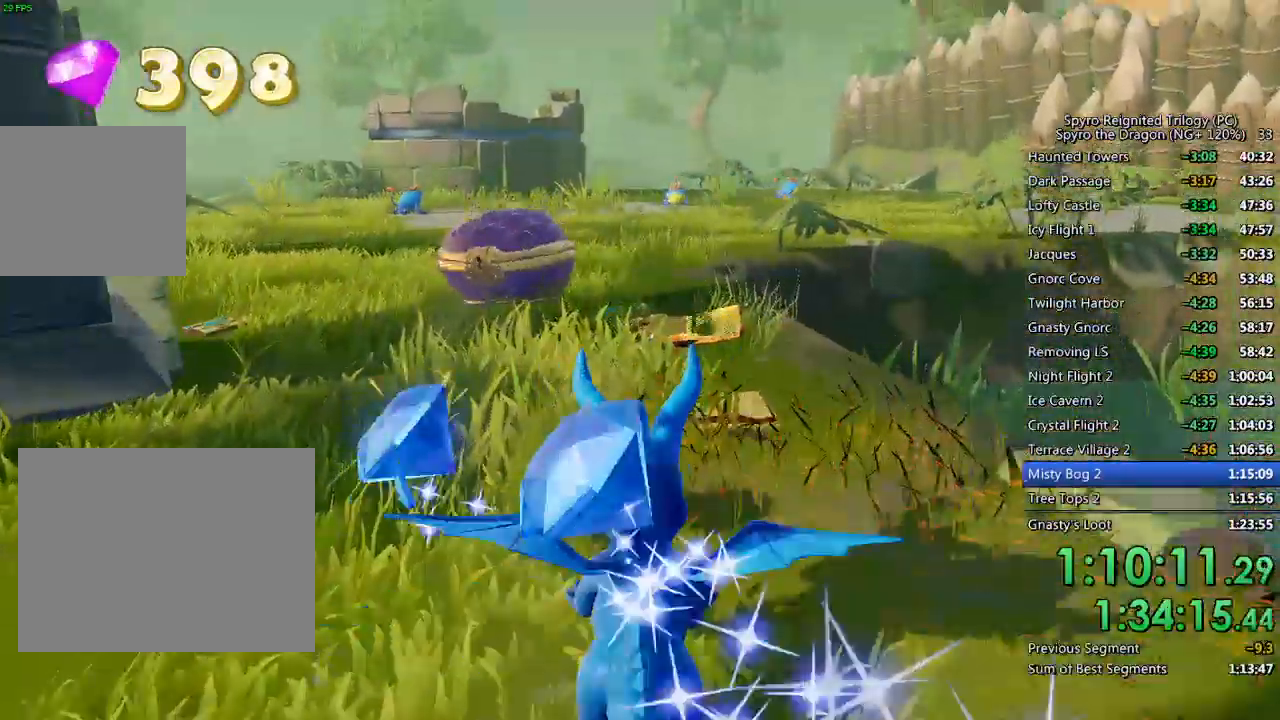
{"dt_ms": 500, "buttons": [], "left_stick": "center", "right_stick": "center", "events": [[100, "left_stick", "center"], [233, "left_stick", "right"], [350, "left_stick", "center"], [400, "SQUARE", "up"]]}
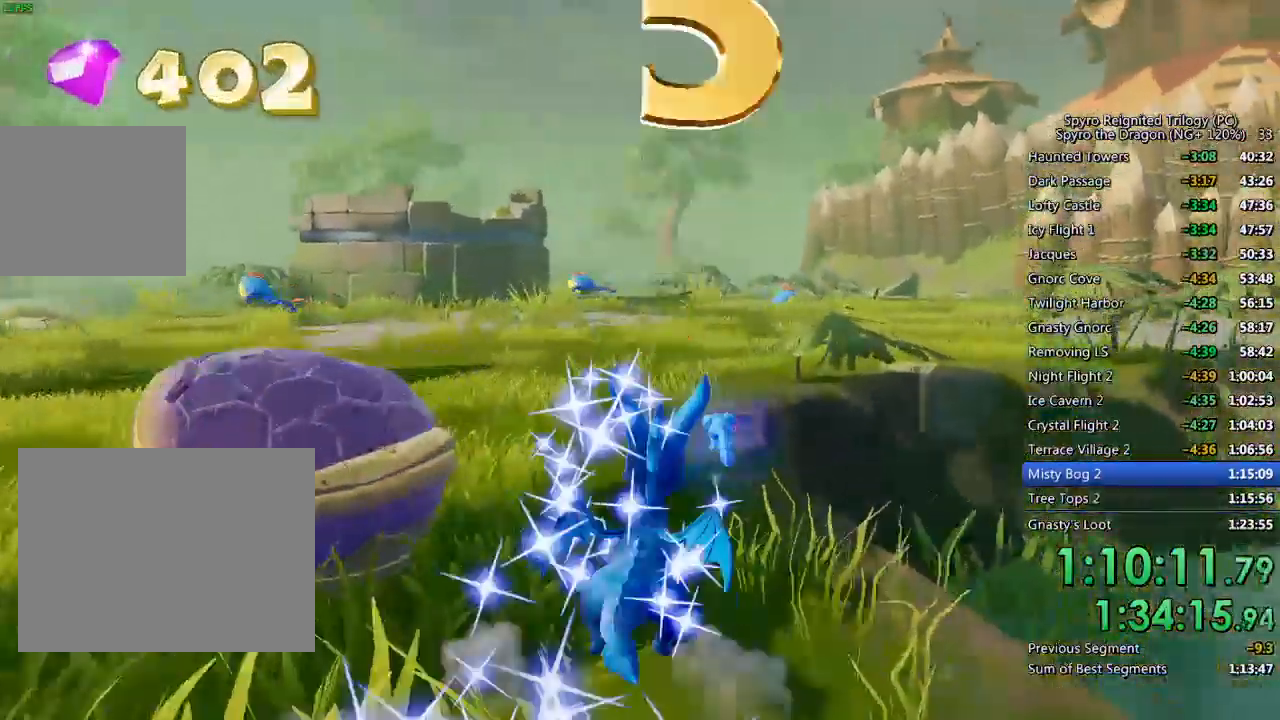
{"dt_ms": 500, "buttons": [], "left_stick": "up-right", "right_stick": "center", "events": [[17, "left_stick", "down"], [33, "right_stick", "right"], [150, "left_stick", "down-right"], [200, "L2", "down"], [367, "L2", "up"], [367, "right_stick", "center"], [450, "left_stick", "up-right"]]}
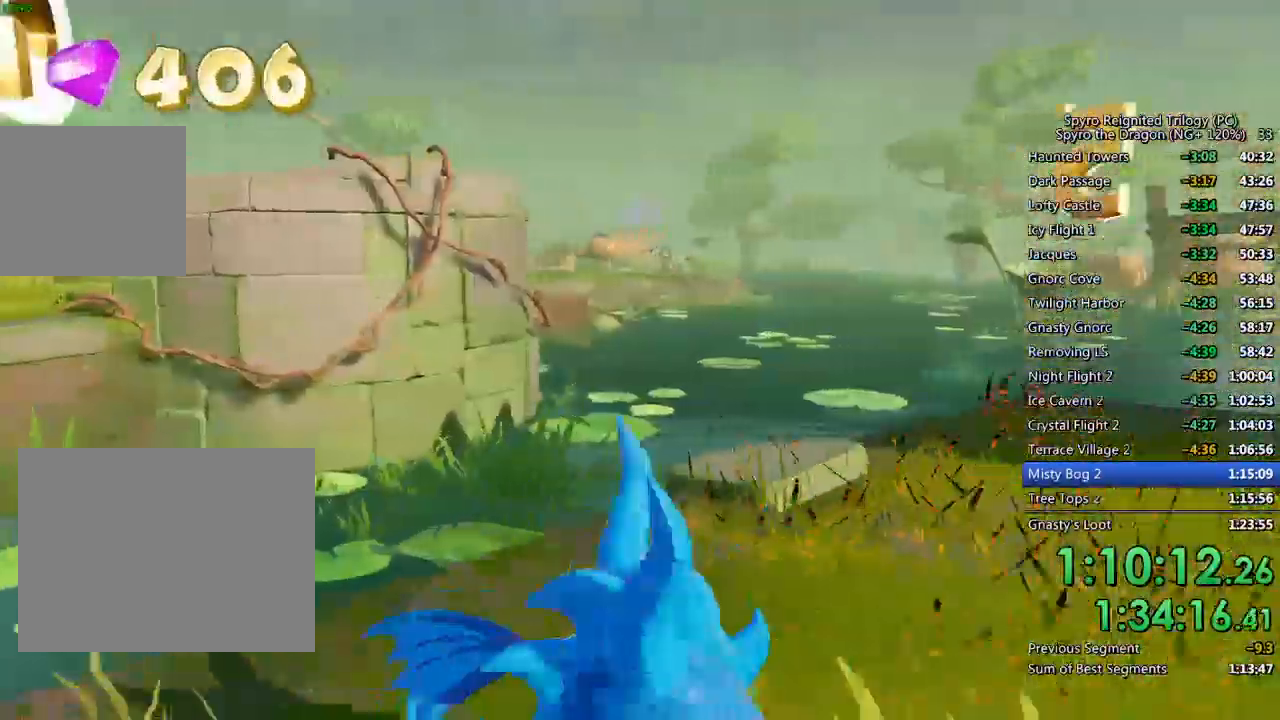
{"dt_ms": 500, "buttons": [], "left_stick": "down-left", "right_stick": "down-left", "events": [[50, "SQUARE", "down"], [200, "SQUARE", "up"], [333, "right_stick", "down-left"], [367, "left_stick", "center"], [417, "left_stick", "down-left"]]}
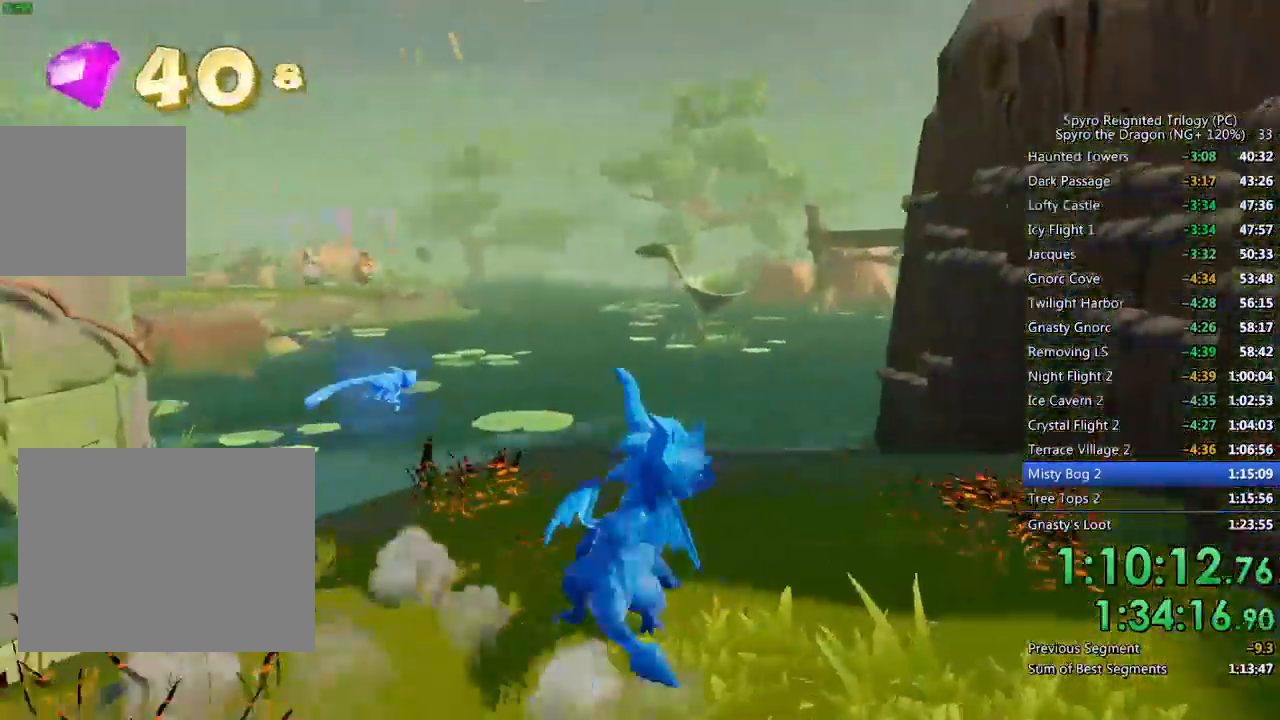
{"dt_ms": 500, "buttons": ["SQUARE"], "left_stick": "up", "right_stick": "center", "events": [[33, "L2", "down"], [100, "left_stick", "left"], [200, "L2", "up"], [233, "left_stick", "up-left"], [317, "right_stick", "center"], [383, "SQUARE", "down"], [417, "left_stick", "up"]]}